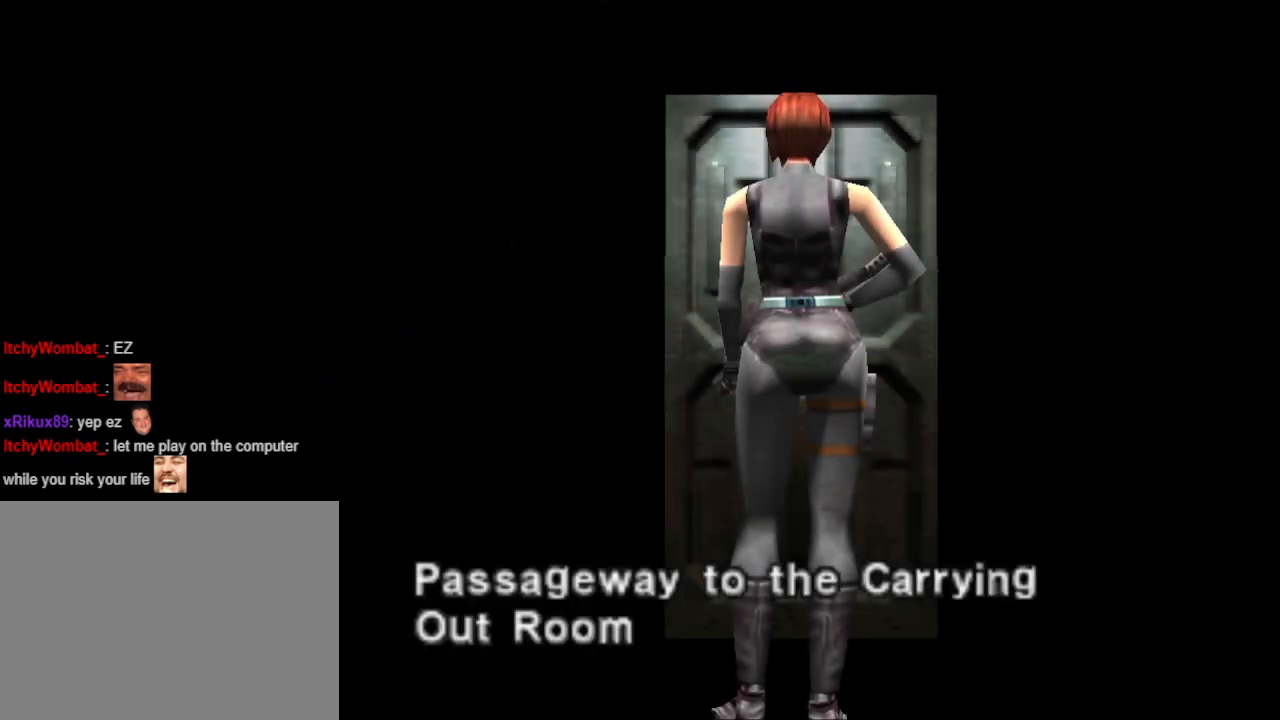
Gameplay with a controller (PlayStation layout); each line is a JSON object with the inputs held at the frame after it. "events" lists button and stick changes between this image and that frame as [ms after this image, input, new state], when the widget could be followed in between. Not read: left_stick right_stick.
{"buttons": [], "events": []}
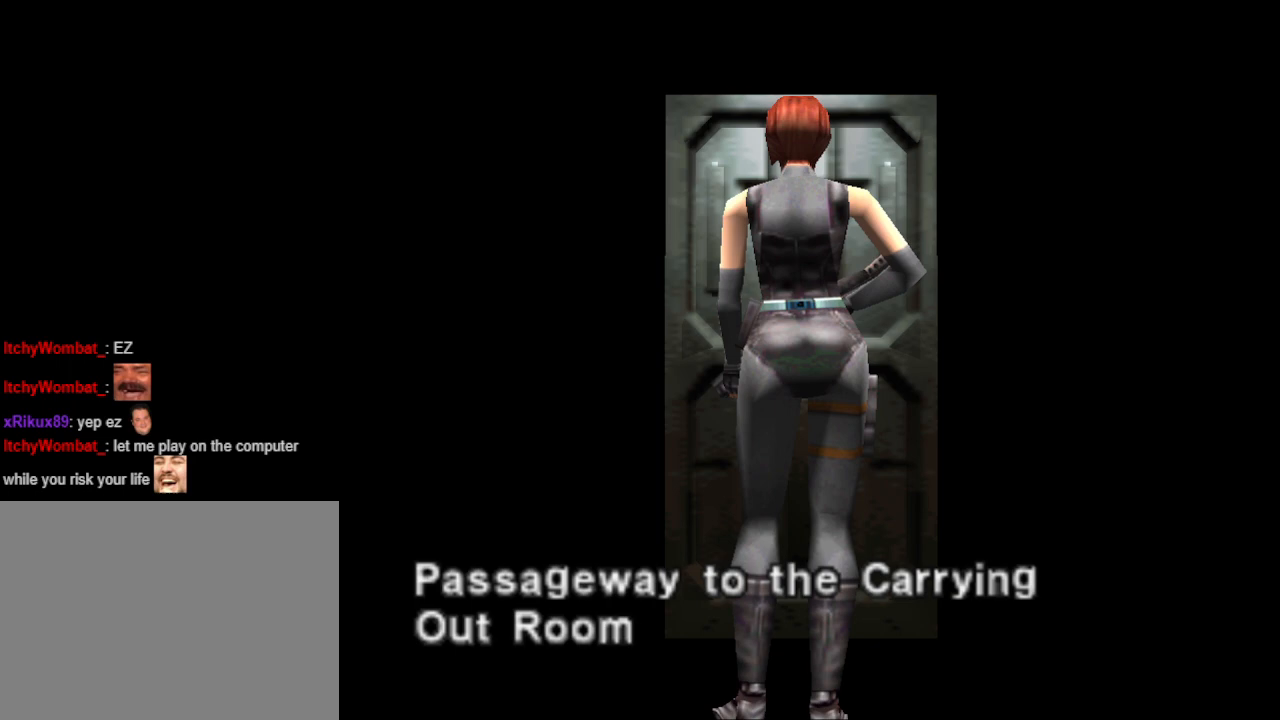
{"buttons": [], "events": []}
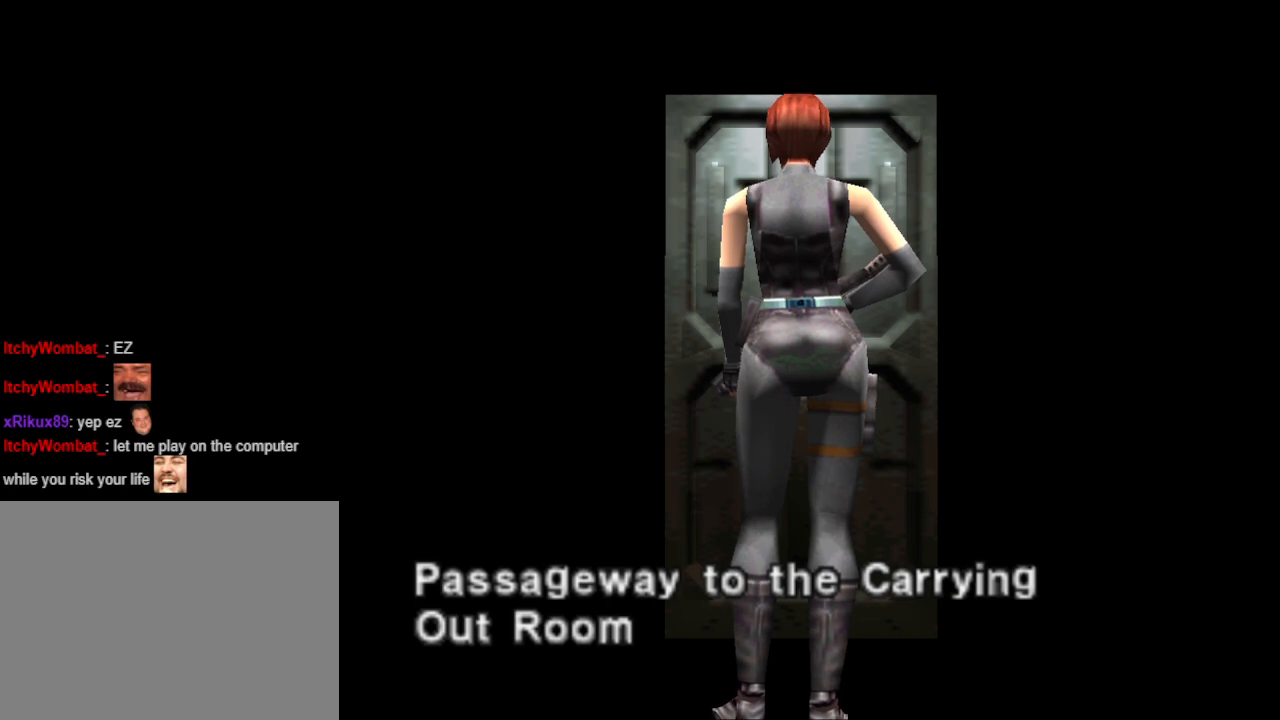
{"buttons": [], "events": []}
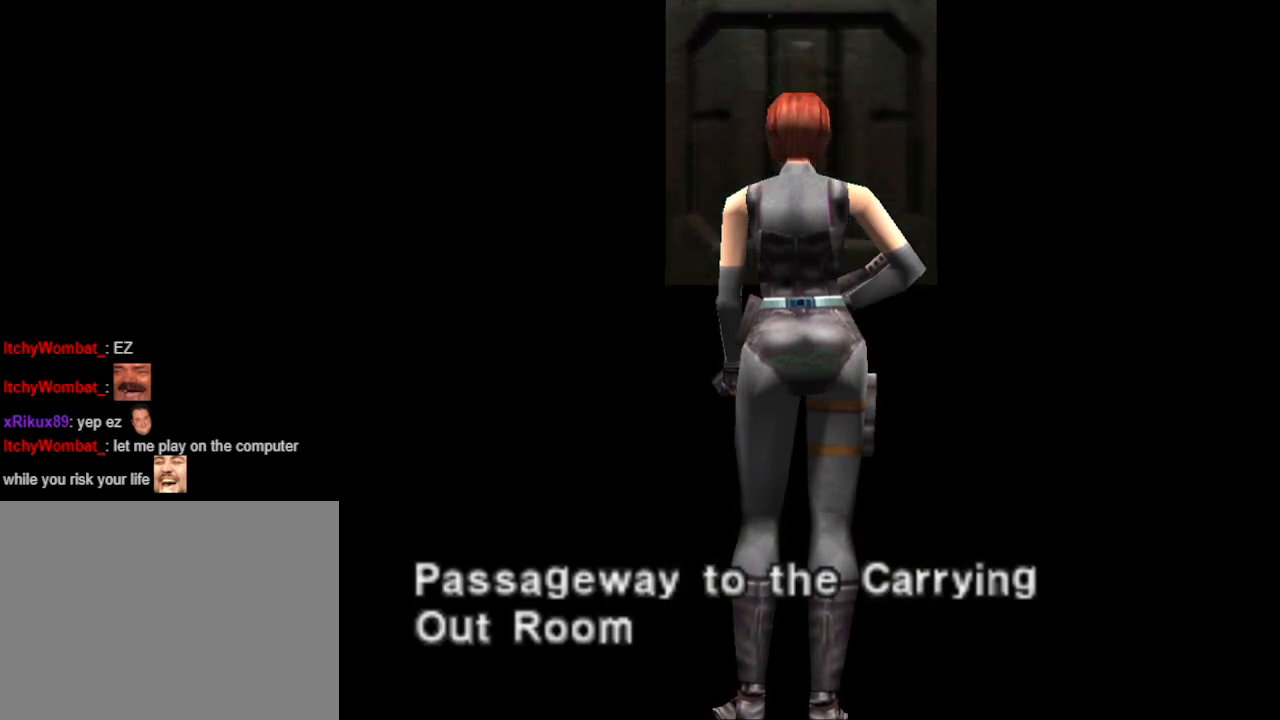
{"buttons": [], "events": []}
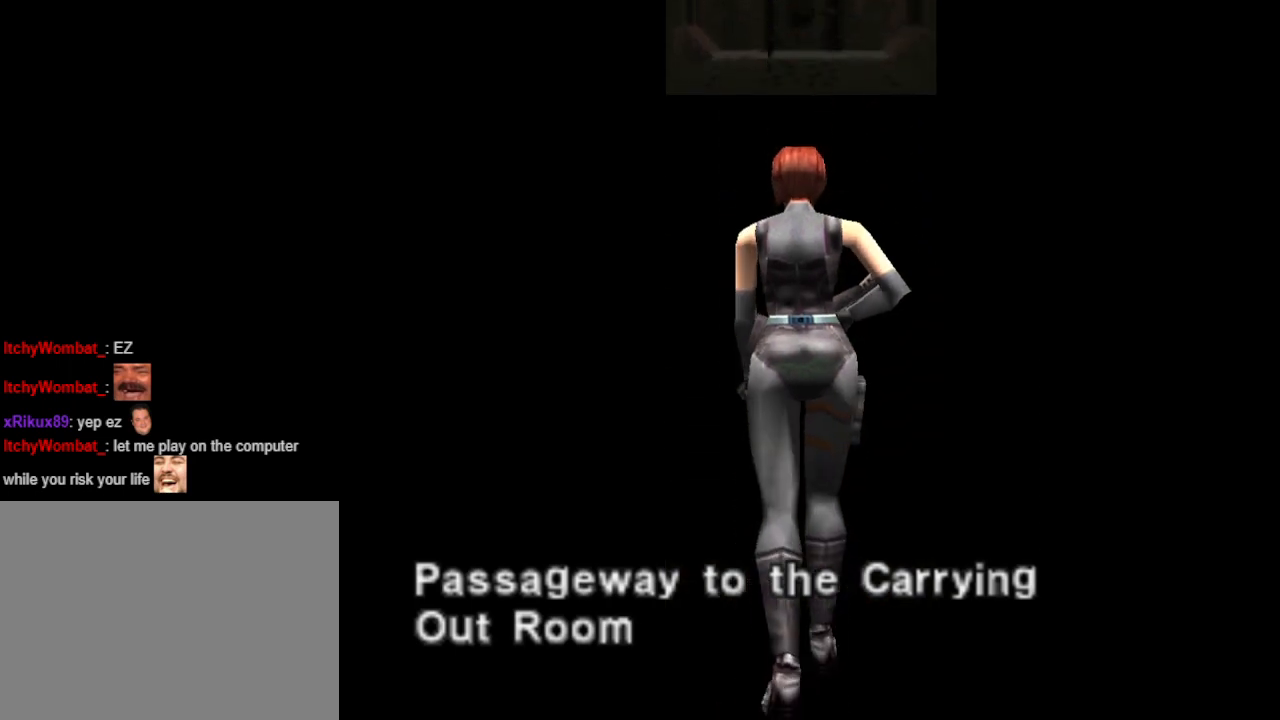
{"buttons": [], "events": []}
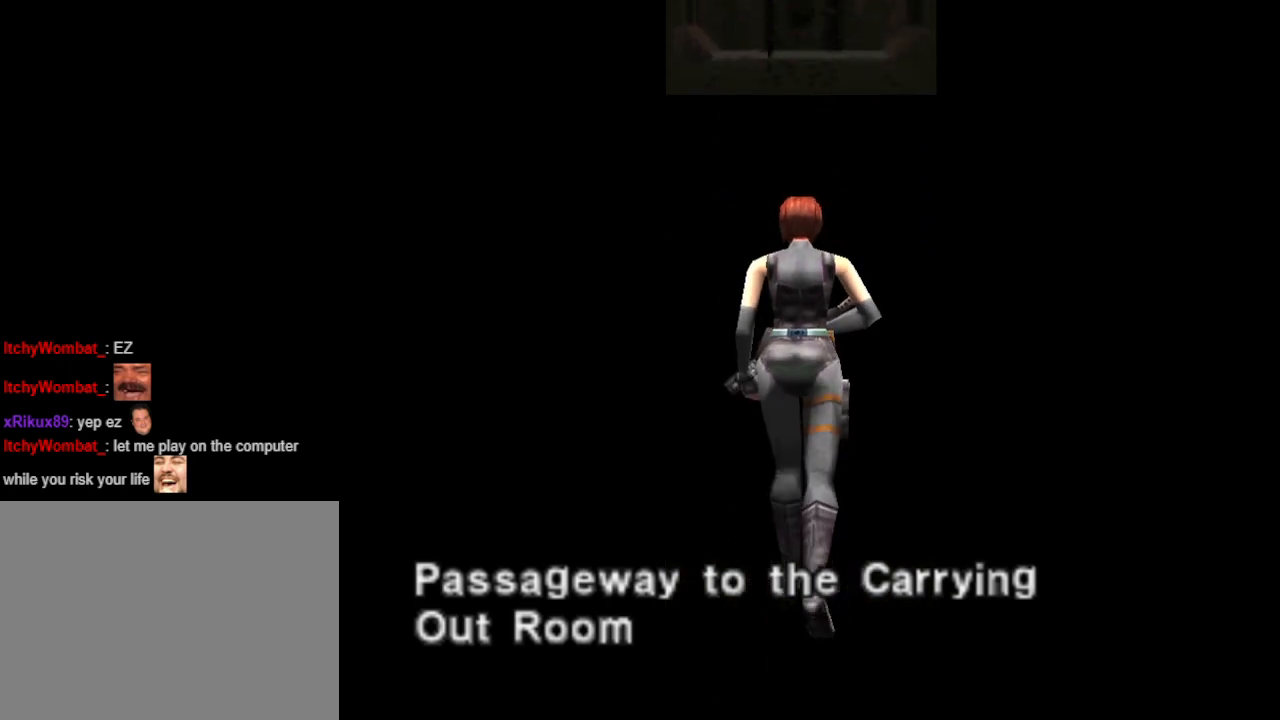
{"buttons": [], "events": []}
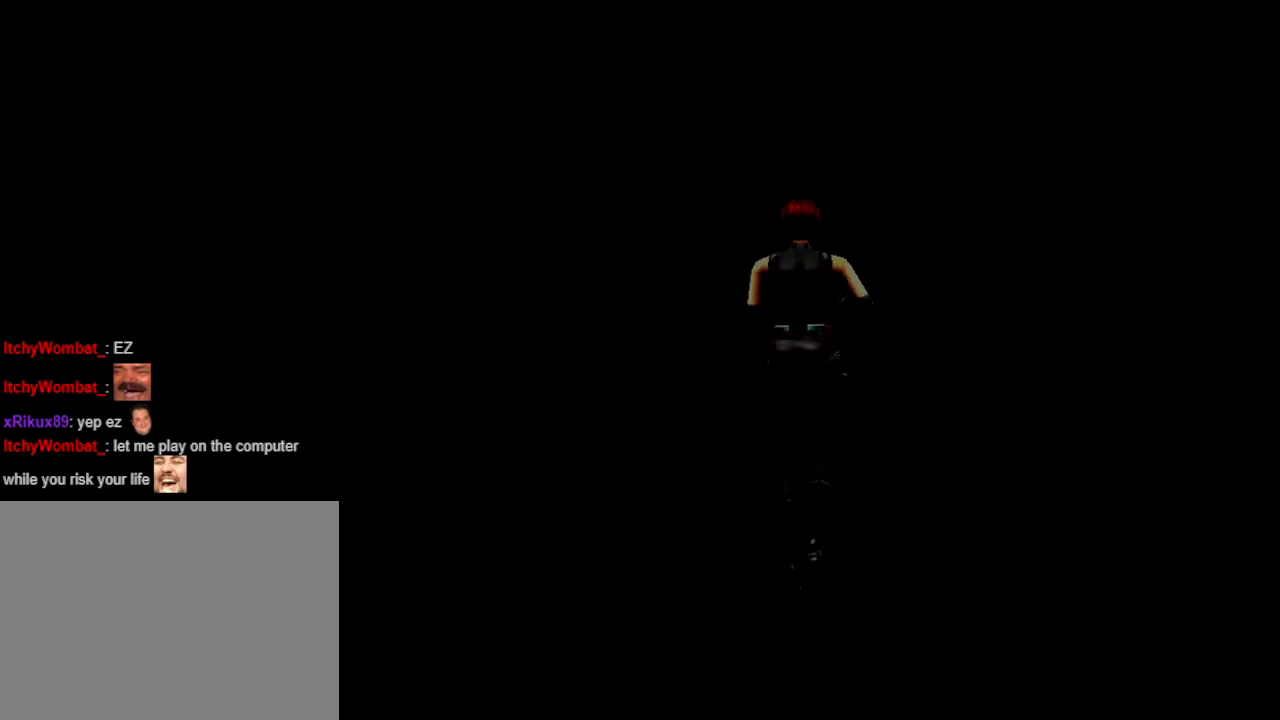
{"buttons": [], "events": []}
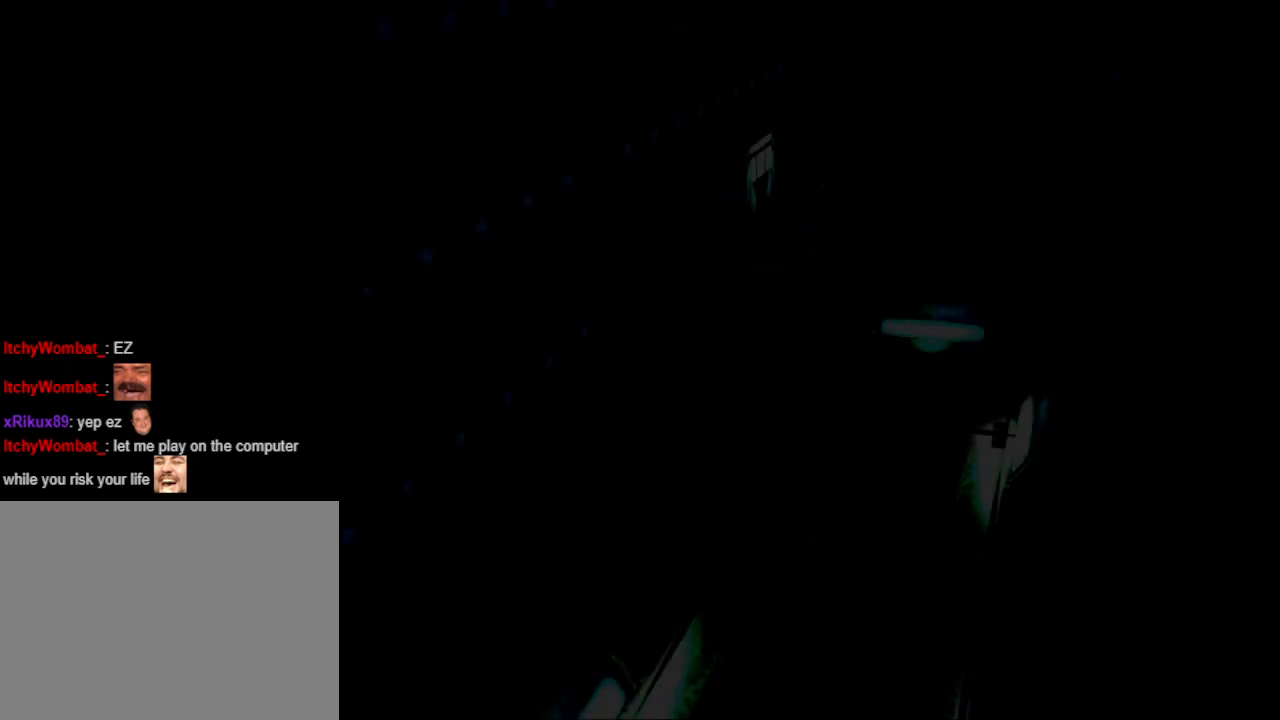
{"buttons": [], "events": []}
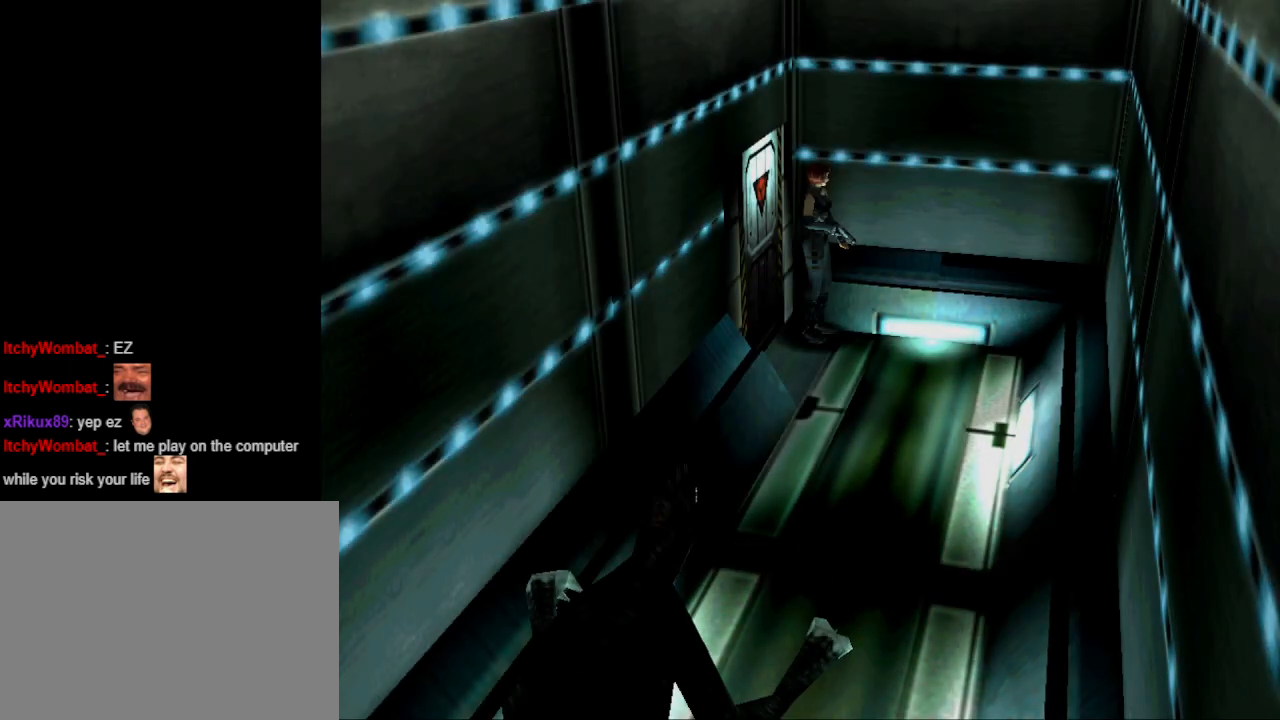
{"buttons": [], "events": [[367, "DPAD_UP", "down"], [467, "DPAD_UP", "up"]]}
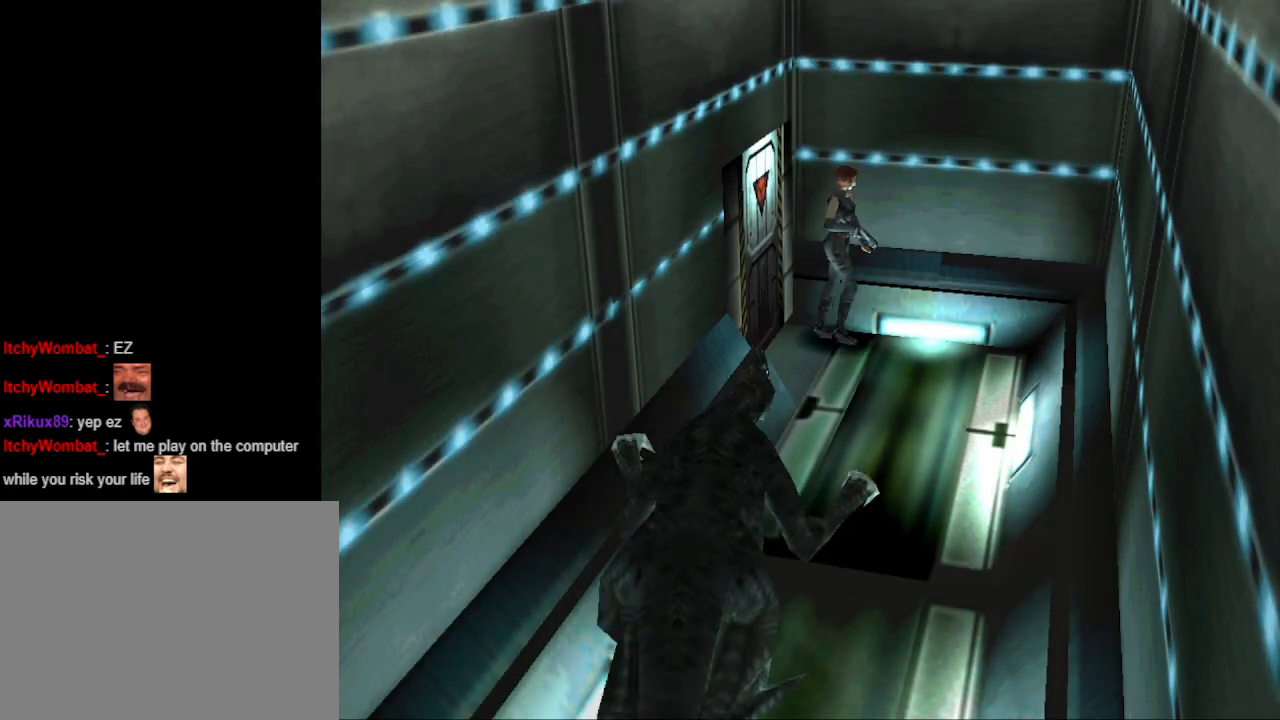
{"buttons": [], "events": []}
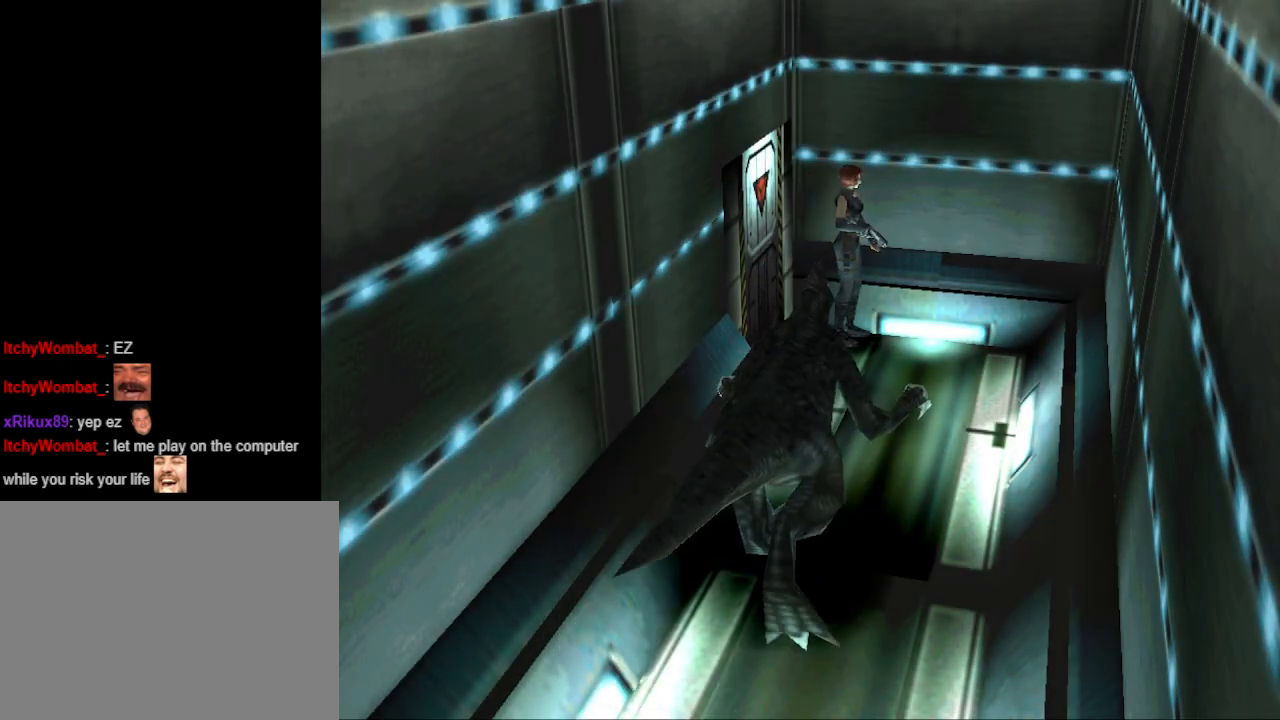
{"buttons": ["CIRCLE", "DPAD_UP", "DPAD_RIGHT"], "events": [[33, "CIRCLE", "down"], [67, "DPAD_UP", "down"], [100, "DPAD_RIGHT", "down"]]}
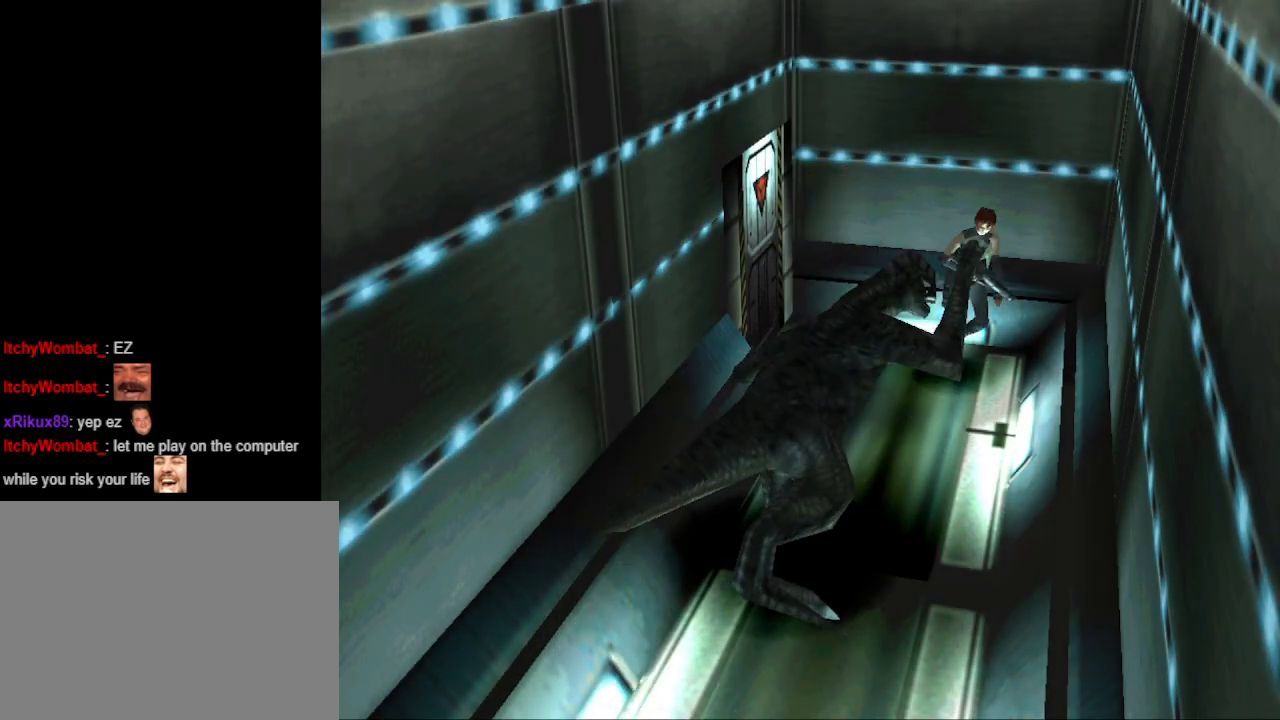
{"buttons": ["CIRCLE", "DPAD_UP"], "events": [[233, "DPAD_RIGHT", "up"]]}
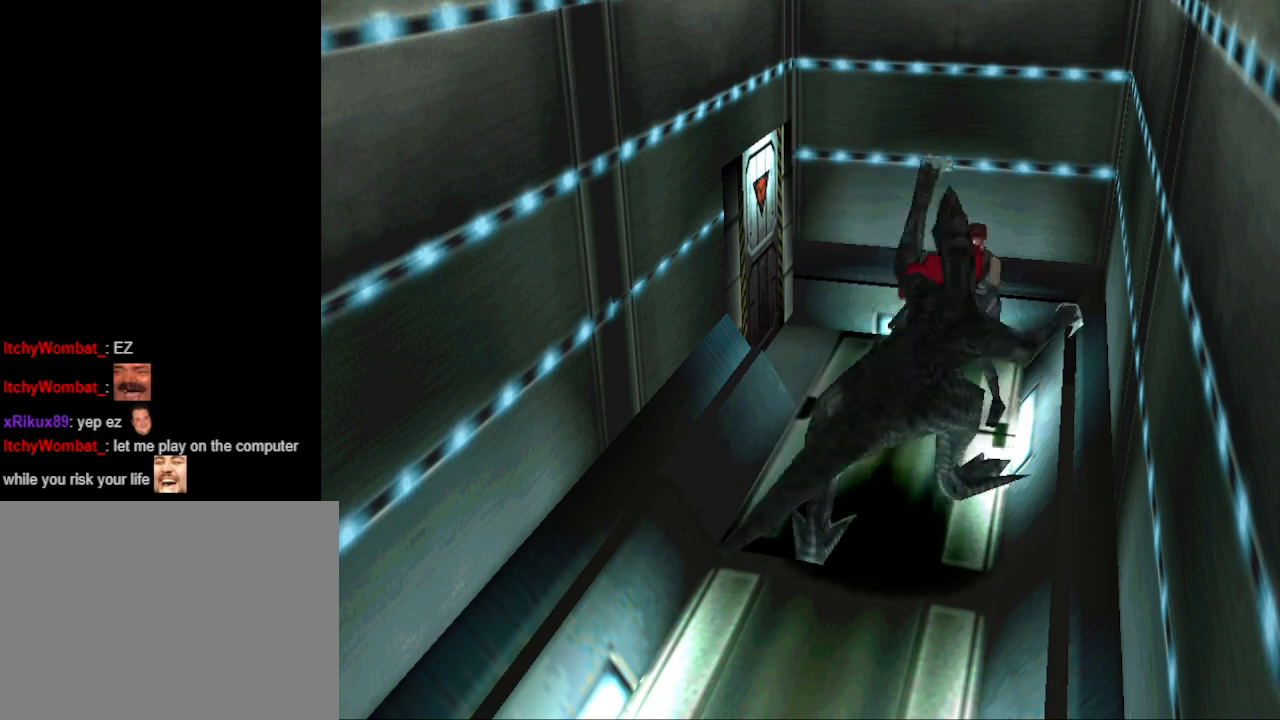
{"buttons": ["CIRCLE", "DPAD_UP", "DPAD_RIGHT"], "events": [[500, "DPAD_RIGHT", "down"]]}
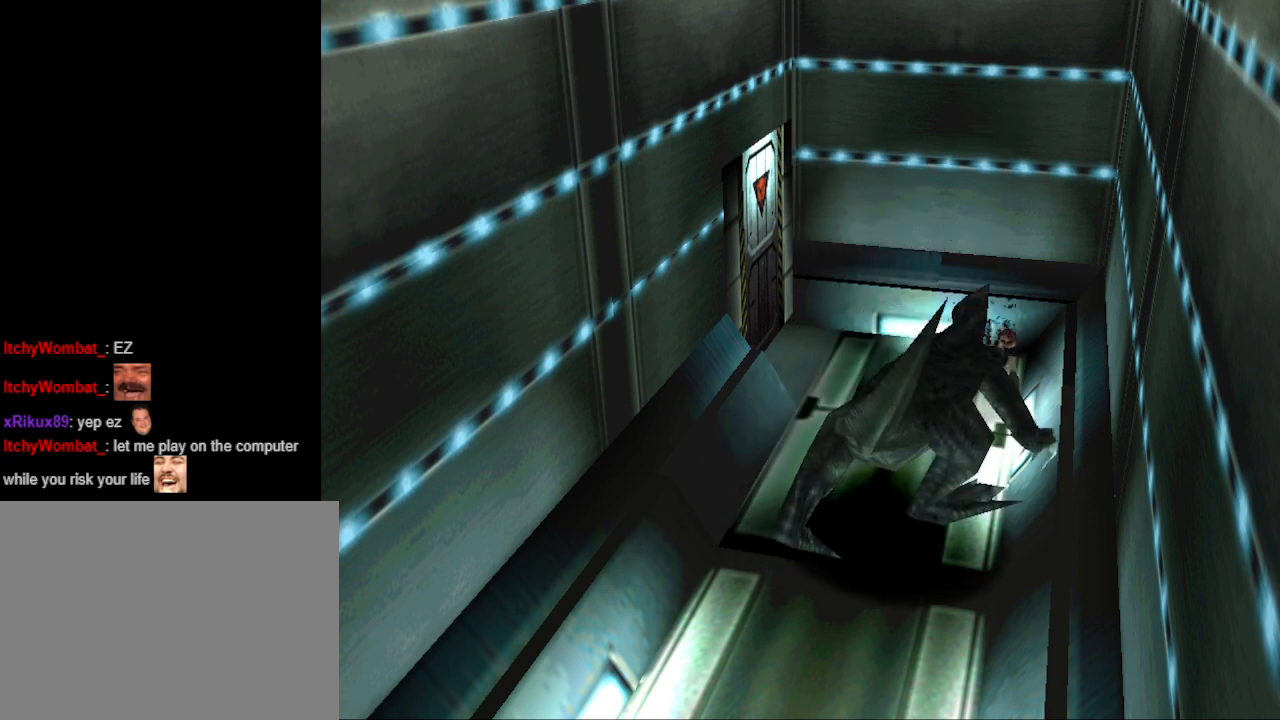
{"buttons": ["CIRCLE", "DPAD_UP", "DPAD_RIGHT"], "events": []}
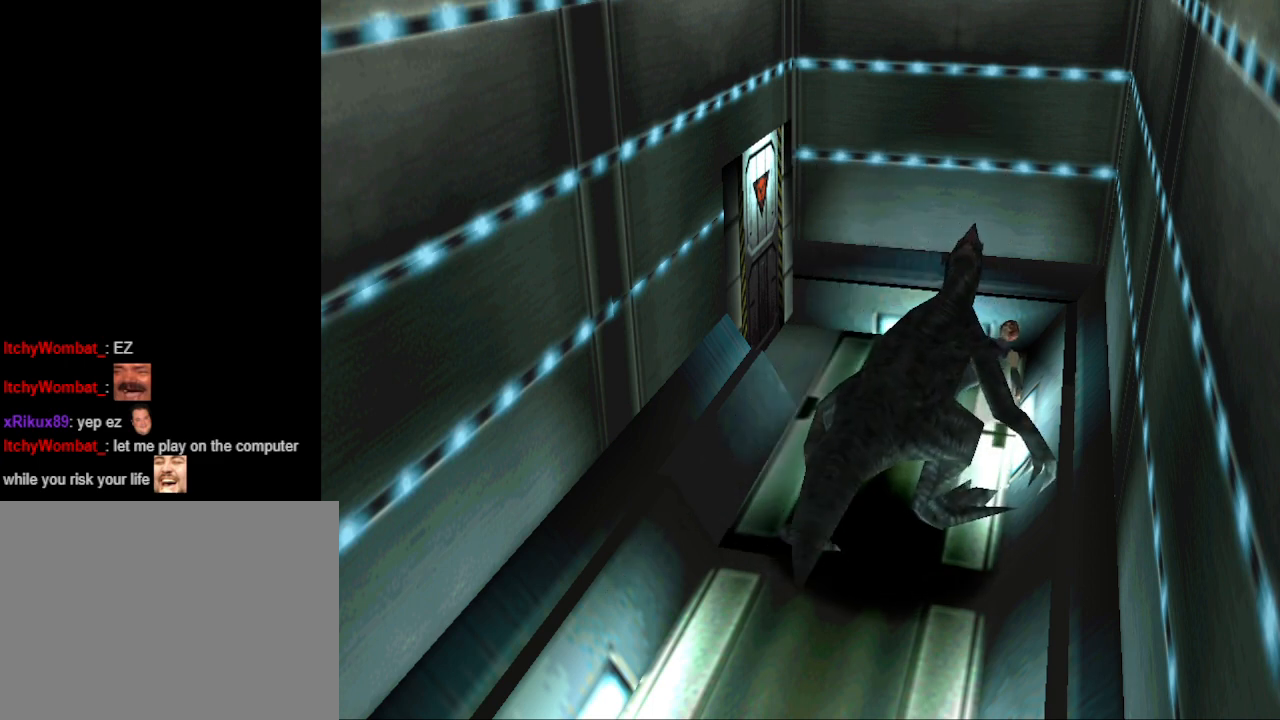
{"buttons": ["CIRCLE", "DPAD_UP"], "events": [[67, "DPAD_RIGHT", "up"], [133, "CIRCLE", "up"], [300, "CIRCLE", "down"]]}
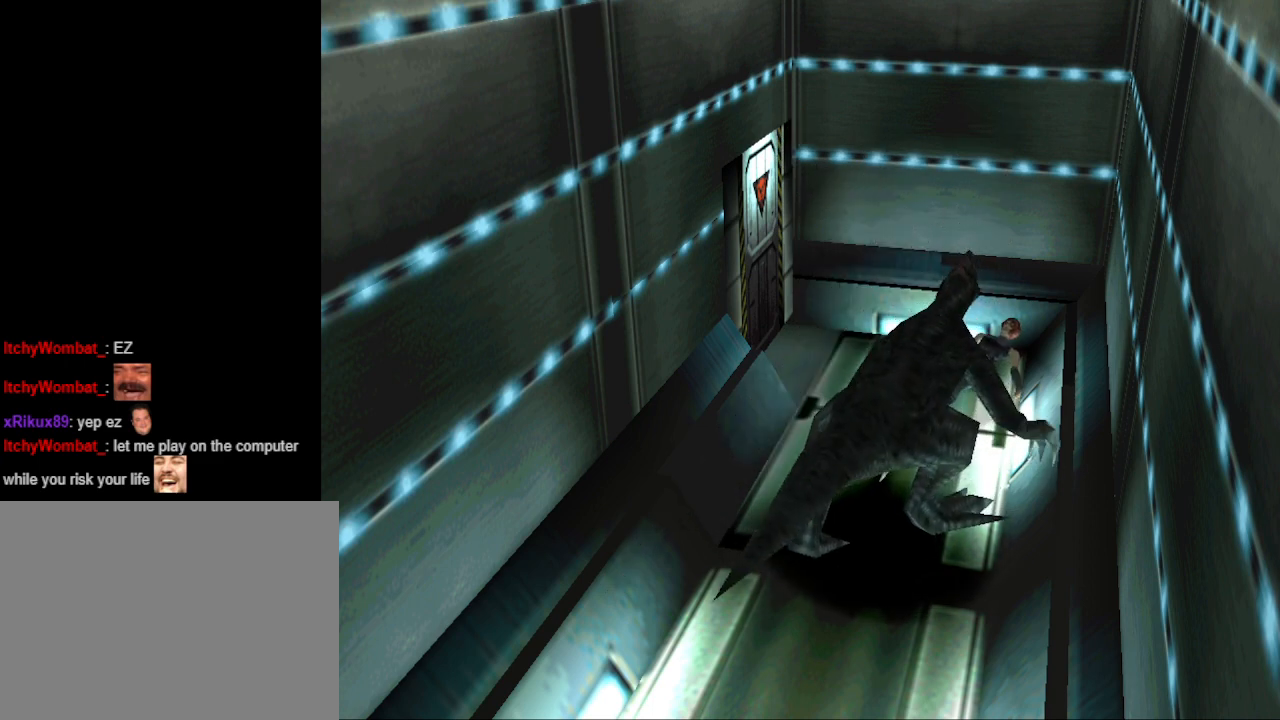
{"buttons": ["CROSS", "CIRCLE", "DPAD_UP"]}
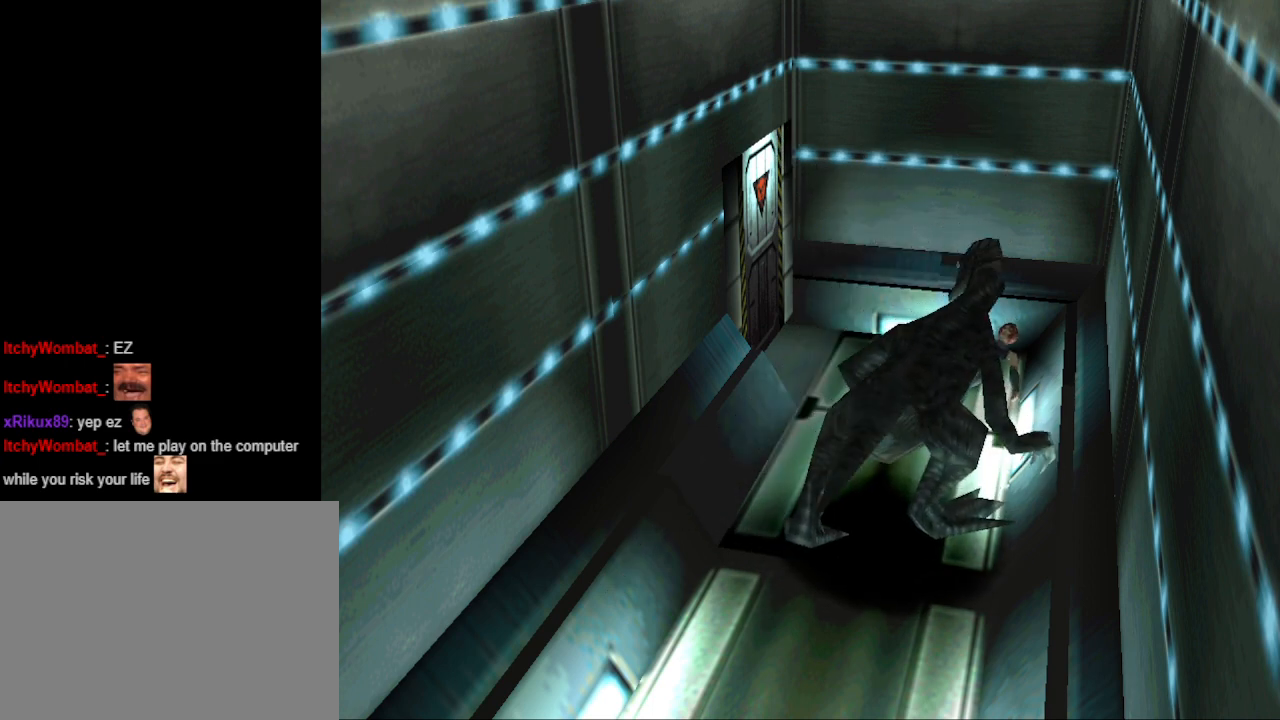
{"buttons": ["CROSS", "SQUARE", "DPAD_UP", "DPAD_LEFT"], "events": [[33, "CIRCLE", "up"], [33, "DPAD_RIGHT", "down"], [33, "DPAD_UP", "up"], [67, "SQUARE", "down"], [200, "DPAD_LEFT", "down"], [200, "DPAD_RIGHT", "up"], [200, "DPAD_UP", "down"], [233, "SQUARE", "up"], [267, "CIRCLE", "down"], [333, "DPAD_LEFT", "up"], [367, "CIRCLE", "up"], [367, "DPAD_RIGHT", "down"], [367, "DPAD_UP", "up"], [400, "SQUARE", "down"], [500, "DPAD_LEFT", "down"], [500, "DPAD_RIGHT", "up"], [500, "DPAD_UP", "down"]]}
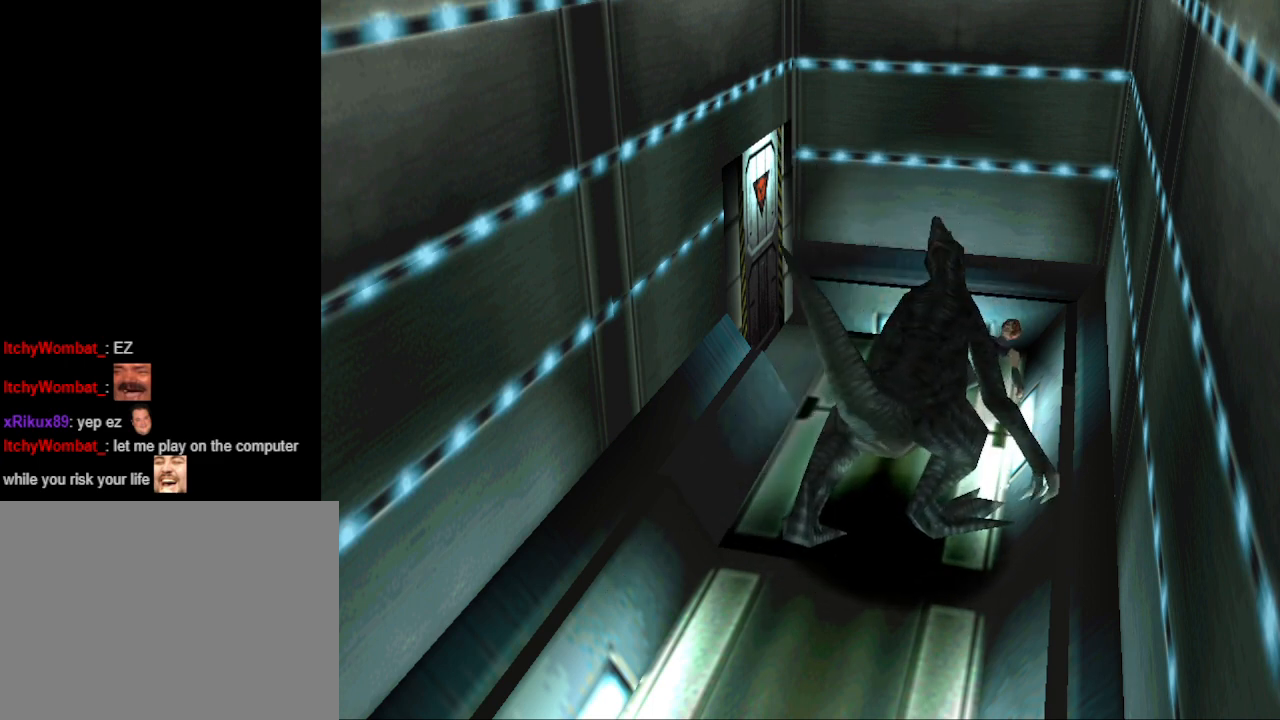
{"buttons": ["CROSS", "CIRCLE", "DPAD_UP"], "events": [[33, "SQUARE", "up"], [67, "CIRCLE", "down"], [200, "DPAD_LEFT", "up"], [200, "DPAD_RIGHT", "down"], [233, "CIRCLE", "up"], [233, "DPAD_UP", "up"], [300, "DPAD_RIGHT", "up"], [300, "DPAD_UP", "down"], [333, "DPAD_LEFT", "down"], [367, "CIRCLE", "down"], [500, "DPAD_LEFT", "up"]]}
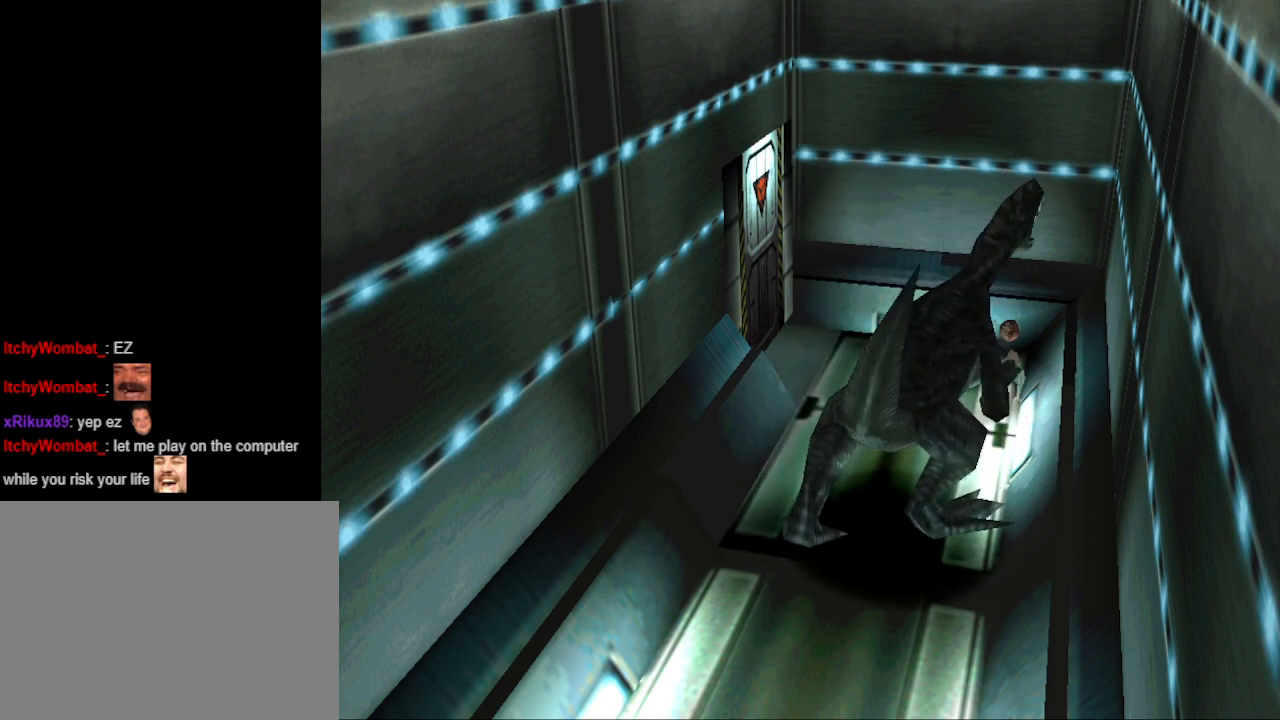
{"buttons": ["CROSS", "CIRCLE", "DPAD_UP", "DPAD_LEFT"], "events": [[33, "CIRCLE", "up"], [33, "DPAD_RIGHT", "down"], [33, "DPAD_UP", "up"], [67, "SQUARE", "down"], [133, "DPAD_RIGHT", "up"], [133, "DPAD_UP", "down"], [167, "DPAD_LEFT", "down"], [167, "SQUARE", "up"], [200, "CIRCLE", "down"], [267, "DPAD_LEFT", "up"], [300, "CIRCLE", "up"], [300, "DPAD_RIGHT", "down"], [300, "DPAD_UP", "up"], [333, "SQUARE", "down"], [400, "DPAD_LEFT", "down"], [400, "DPAD_RIGHT", "up"], [400, "DPAD_UP", "down"], [433, "SQUARE", "up"], [467, "CIRCLE", "down"]]}
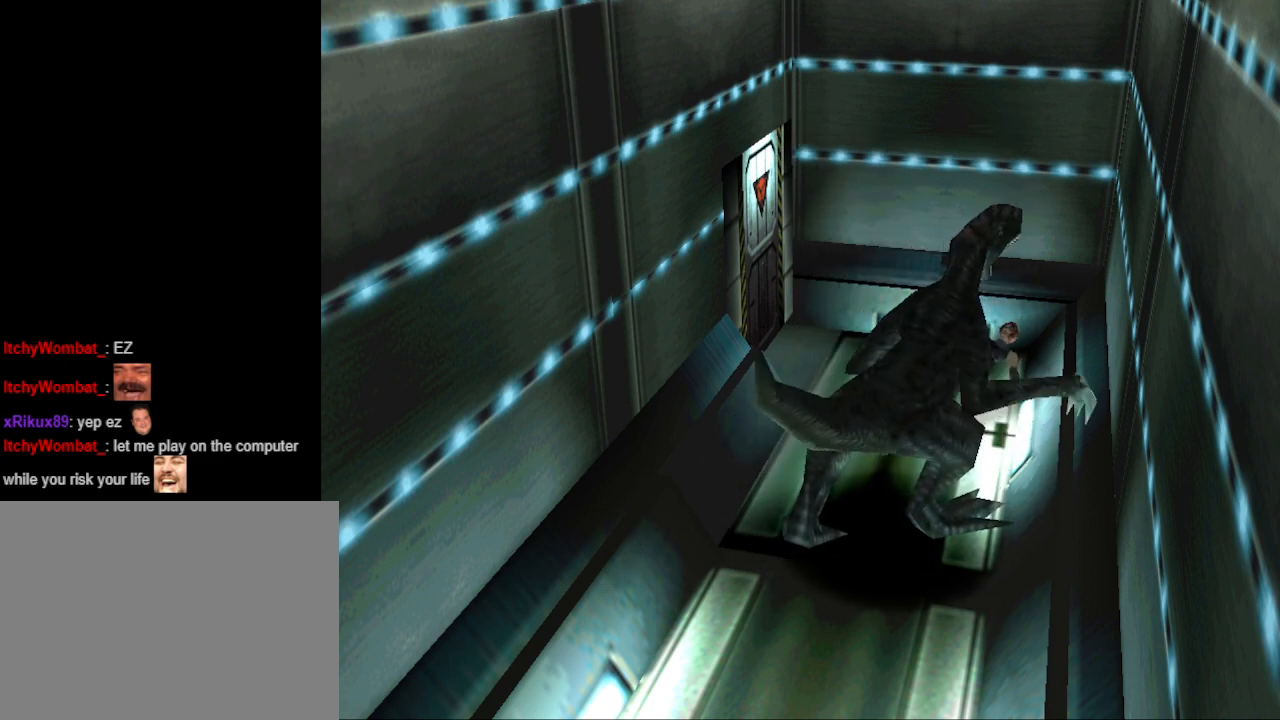
{"buttons": ["CROSS", "CIRCLE", "DPAD_LEFT"], "events": [[67, "CIRCLE", "up"], [67, "DPAD_LEFT", "up"], [67, "DPAD_RIGHT", "down"], [67, "DPAD_UP", "up"], [100, "SQUARE", "down"], [200, "DPAD_LEFT", "down"], [200, "DPAD_RIGHT", "up"], [200, "SQUARE", "up"], [233, "CIRCLE", "down"], [233, "DPAD_UP", "down"], [300, "CIRCLE", "up"], [300, "DPAD_LEFT", "up"], [333, "DPAD_RIGHT", "down"], [333, "DPAD_UP", "up"], [367, "SQUARE", "down"], [467, "DPAD_LEFT", "down"], [467, "DPAD_RIGHT", "up"], [467, "SQUARE", "up"], [500, "CIRCLE", "down"]]}
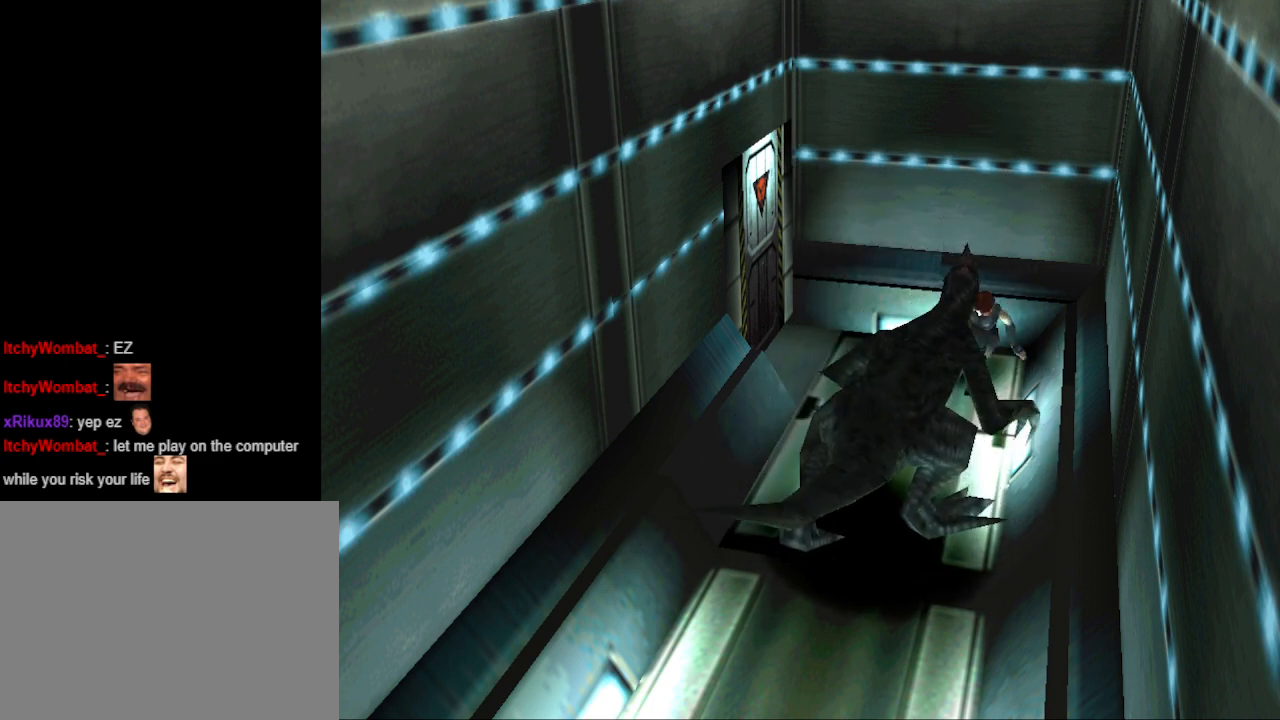
{"buttons": ["CIRCLE", "DPAD_UP", "DPAD_RIGHT"], "events": [[67, "DPAD_UP", "down"], [100, "CIRCLE", "up"], [100, "DPAD_LEFT", "up"], [133, "DPAD_RIGHT", "down"], [133, "DPAD_UP", "up"], [167, "SQUARE", "down"], [267, "CROSS", "up"], [267, "DPAD_UP", "down"], [267, "SQUARE", "up"], [367, "CIRCLE", "down"]]}
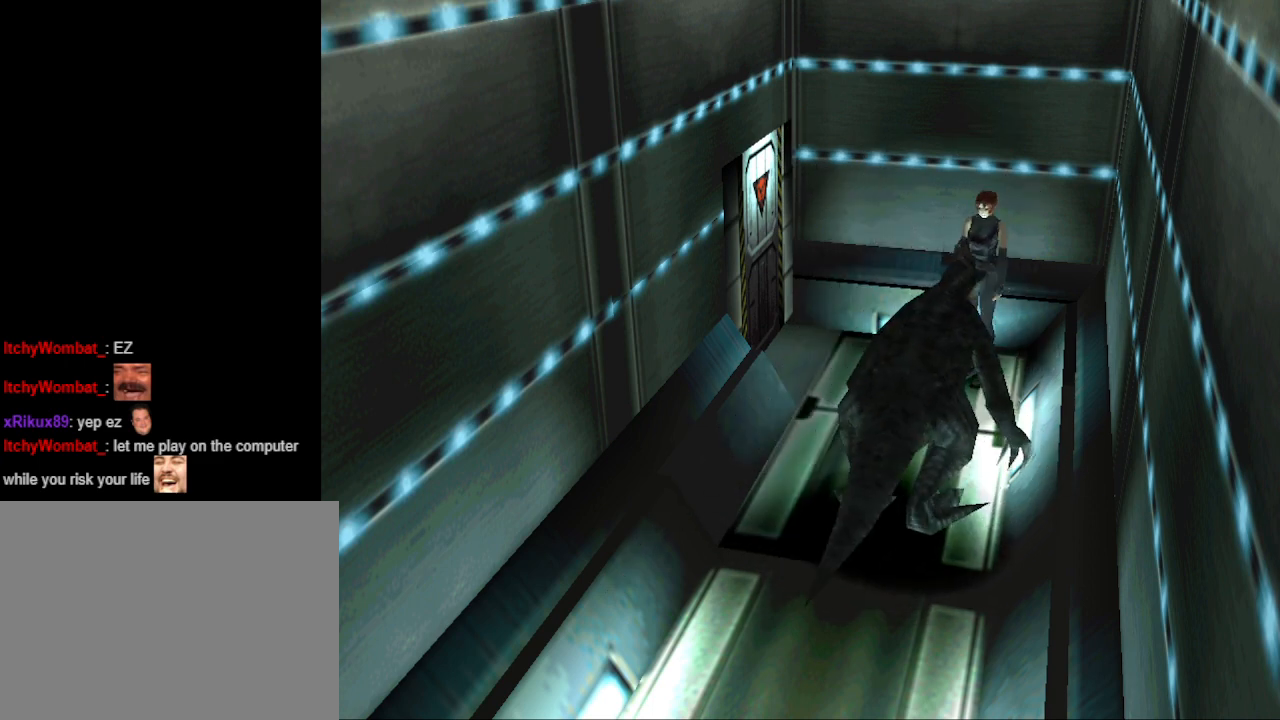
{"buttons": ["CIRCLE", "DPAD_UP", "DPAD_LEFT"], "events": [[300, "DPAD_RIGHT", "up"], [367, "DPAD_LEFT", "down"]]}
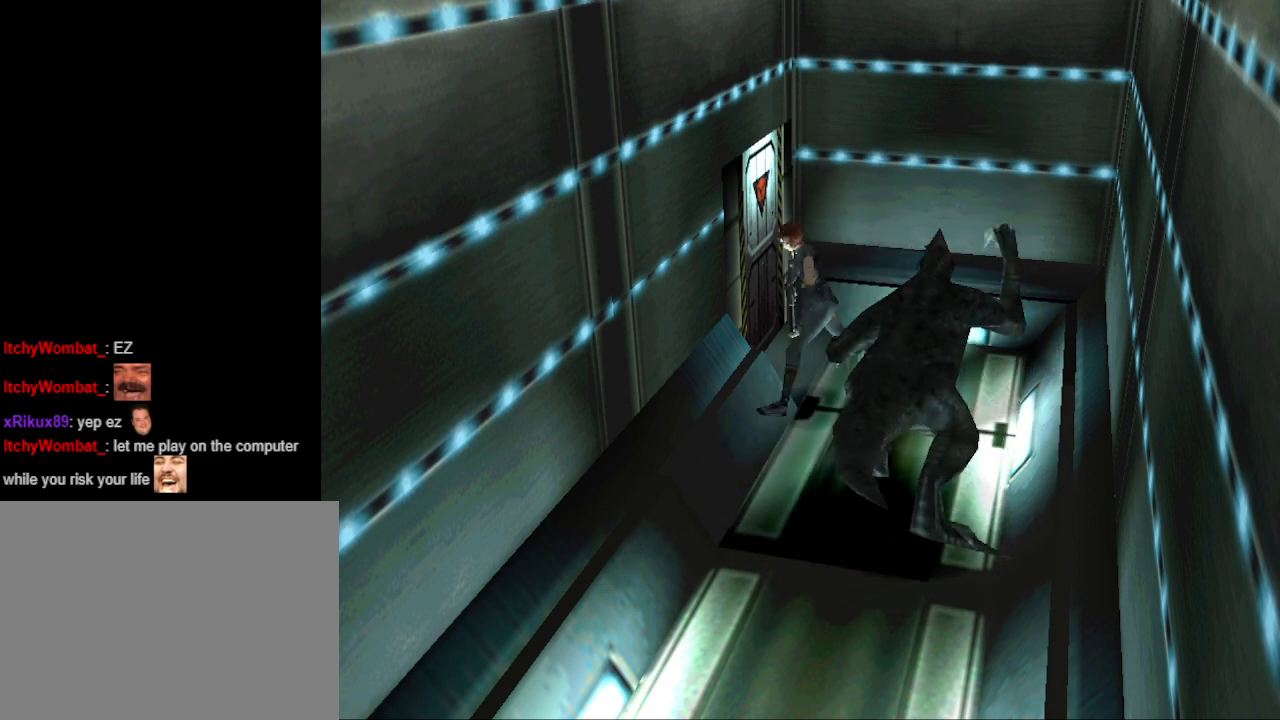
{"buttons": ["CIRCLE", "DPAD_UP"], "events": [[467, "DPAD_LEFT", "up"]]}
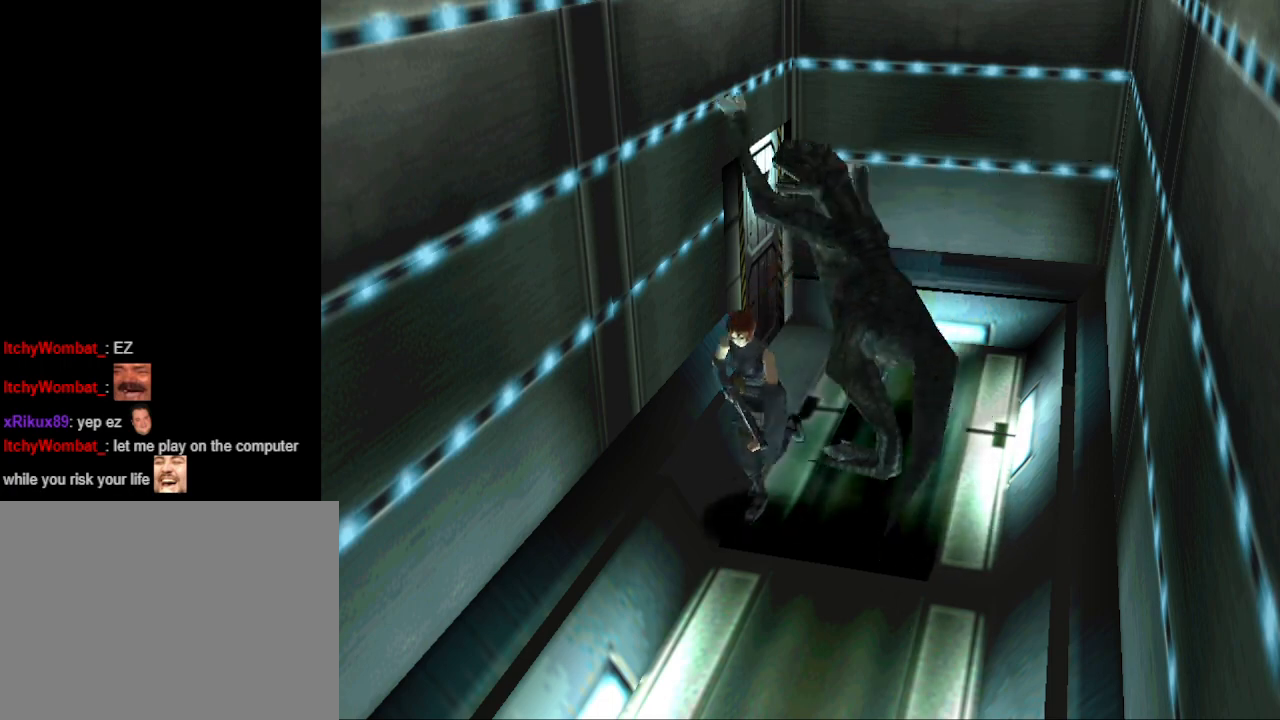
{"buttons": ["CIRCLE", "DPAD_UP"], "events": []}
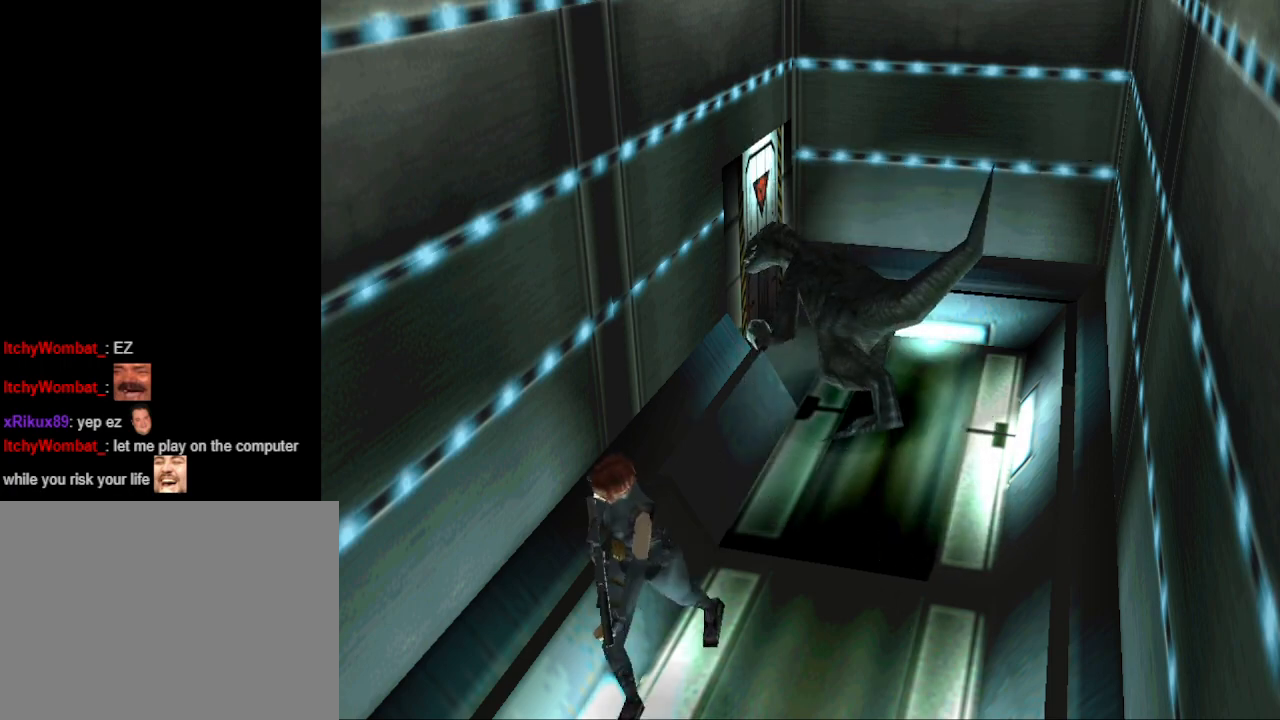
{"buttons": ["CIRCLE", "DPAD_UP"], "events": []}